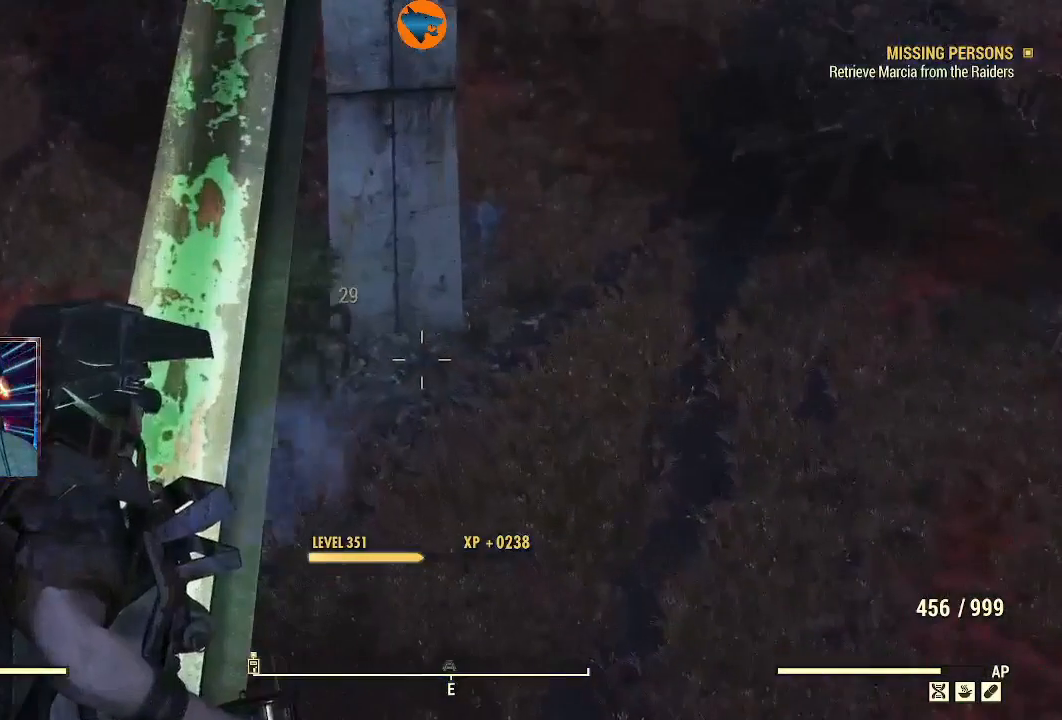
Gameplay with a controller (Xbox layout); each line is a JSON object with the inputs held at the frame after it. "events" lists button and stick changes between this image and that frame as [ms after this image, input, new state], when the widget could be followed in between.
{"buttons": ["L2"], "left_stick": "center", "right_stick": "center", "events": []}
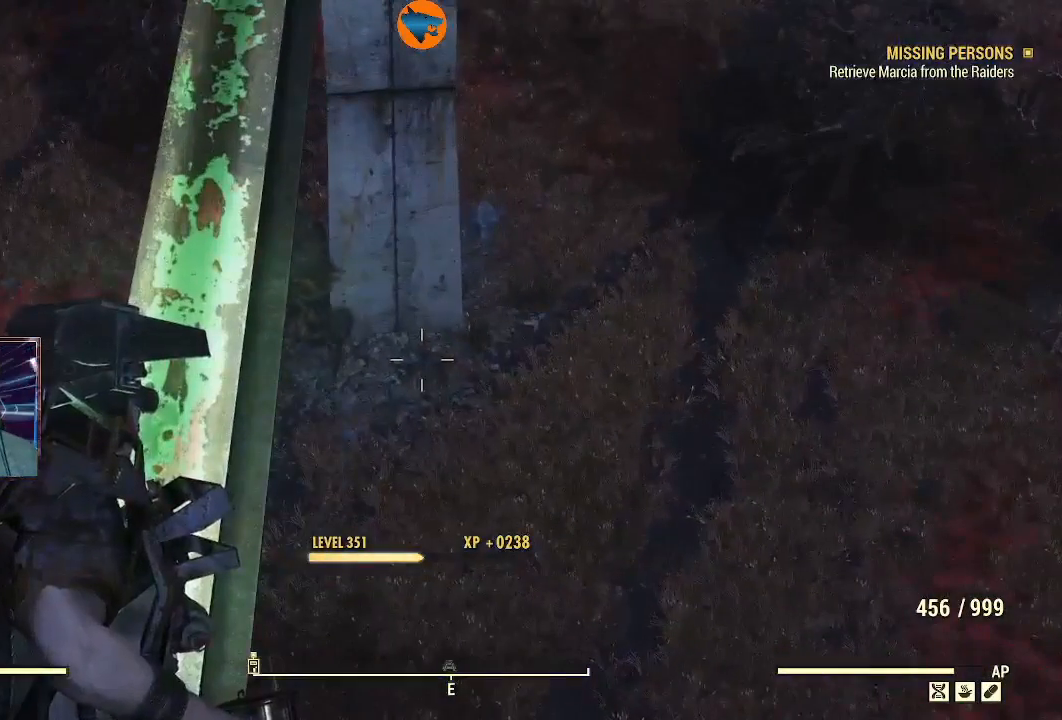
{"buttons": [], "left_stick": "center", "right_stick": "center", "events": [[100, "L2", "up"], [200, "left_stick", "down-left"], [200, "right_stick", "up-left"], [300, "left_stick", "down-right"], [500, "left_stick", "center"], [500, "right_stick", "center"]]}
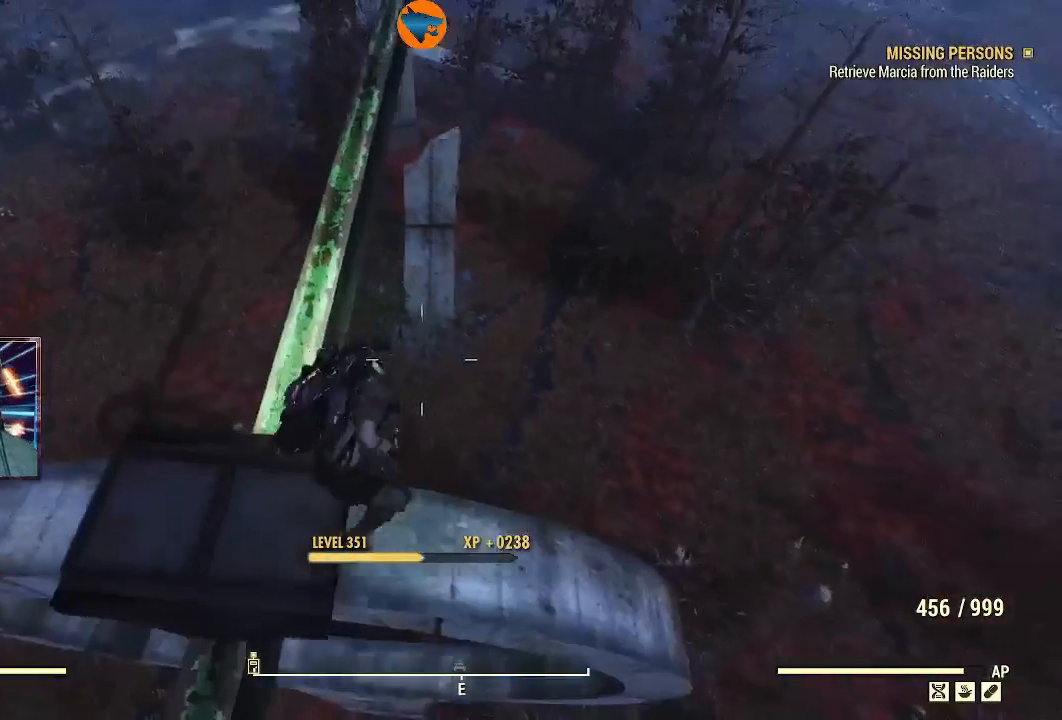
{"buttons": ["L2"], "left_stick": "right", "right_stick": "center", "events": [[200, "right_stick", "up-left"], [400, "left_stick", "right"], [433, "L2", "down"], [467, "right_stick", "center"]]}
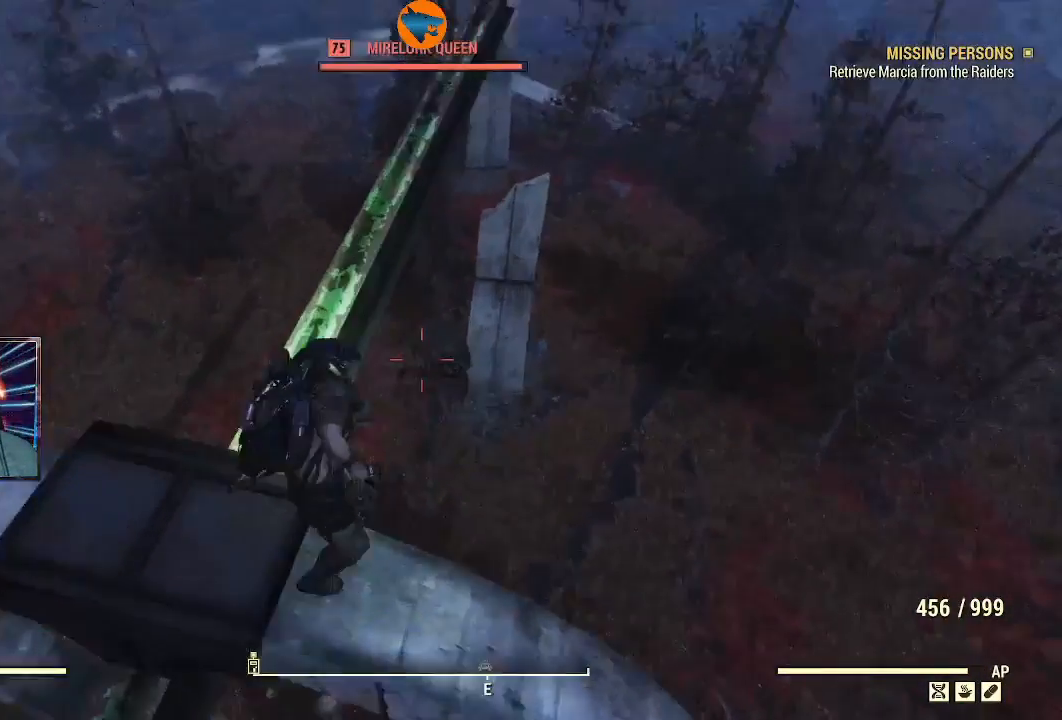
{"buttons": ["L2", "R2"], "left_stick": "center", "right_stick": "down", "events": [[33, "left_stick", "center"], [67, "R2", "down"], [133, "right_stick", "up"], [233, "right_stick", "center"], [300, "right_stick", "down"]]}
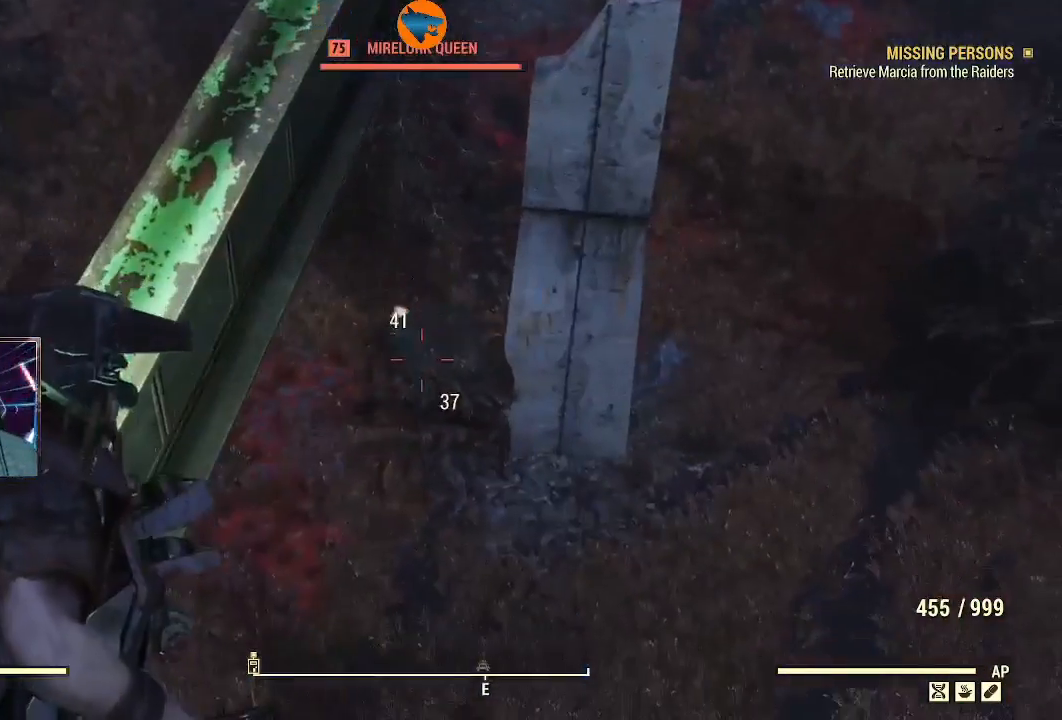
{"buttons": ["L2", "R2"], "left_stick": "center", "right_stick": "center", "events": [[133, "right_stick", "down-right"], [400, "right_stick", "center"]]}
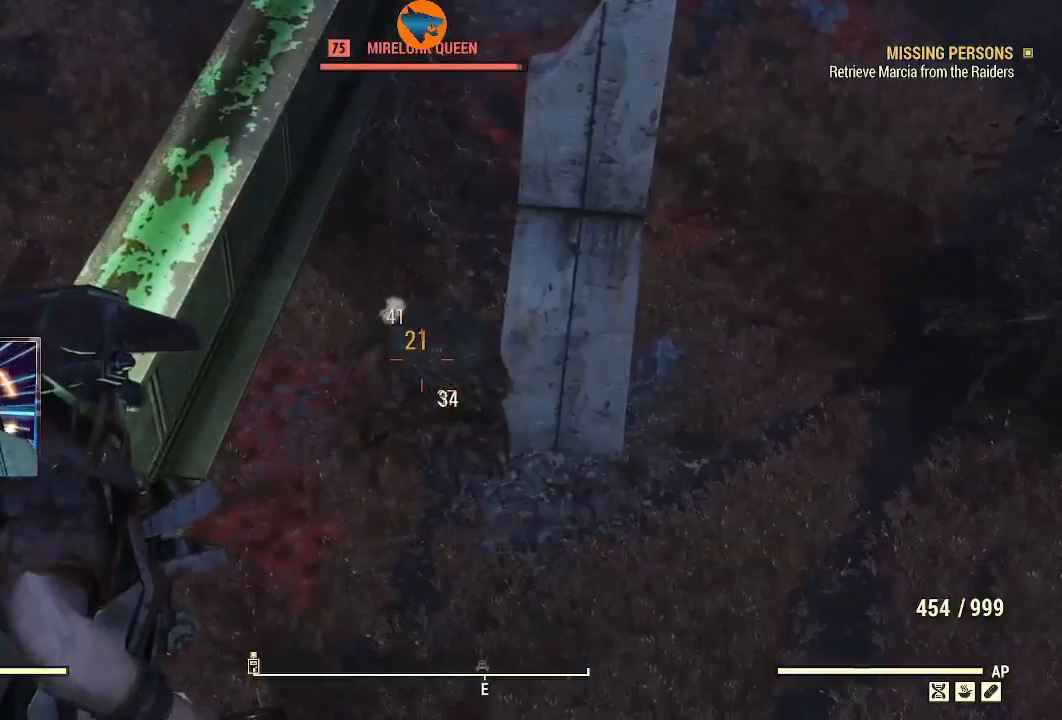
{"buttons": ["L2", "R2"], "left_stick": "center", "right_stick": "center", "events": [[333, "right_stick", "down-right"], [433, "right_stick", "center"]]}
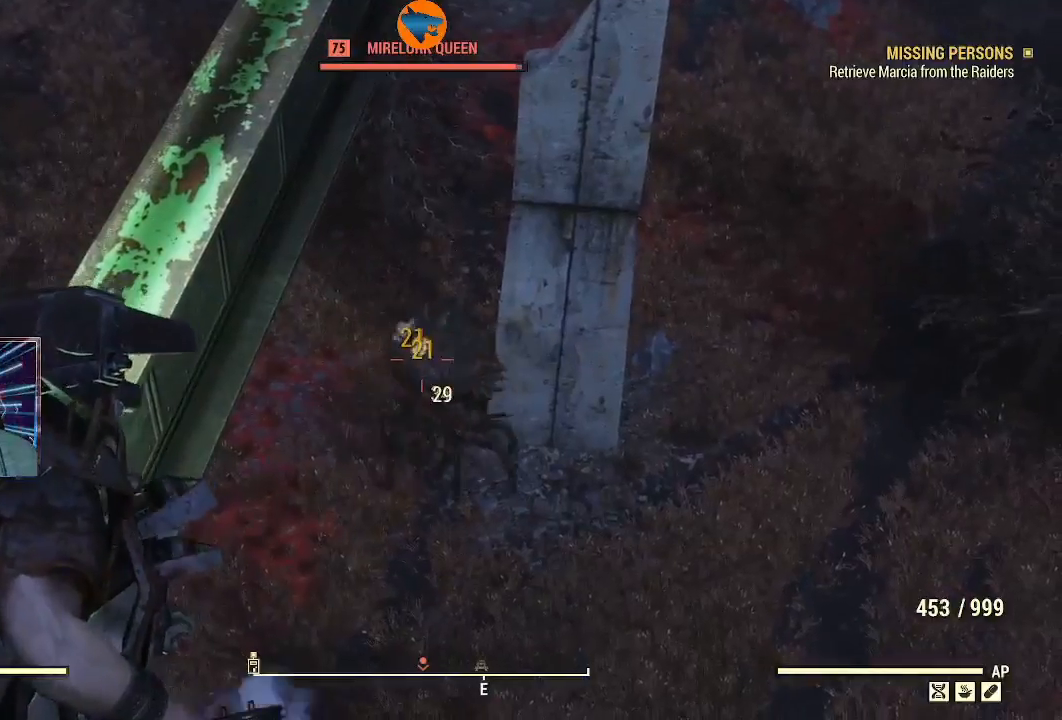
{"buttons": ["L2", "R2"], "left_stick": "center", "right_stick": "center", "events": [[133, "right_stick", "down"], [433, "right_stick", "center"]]}
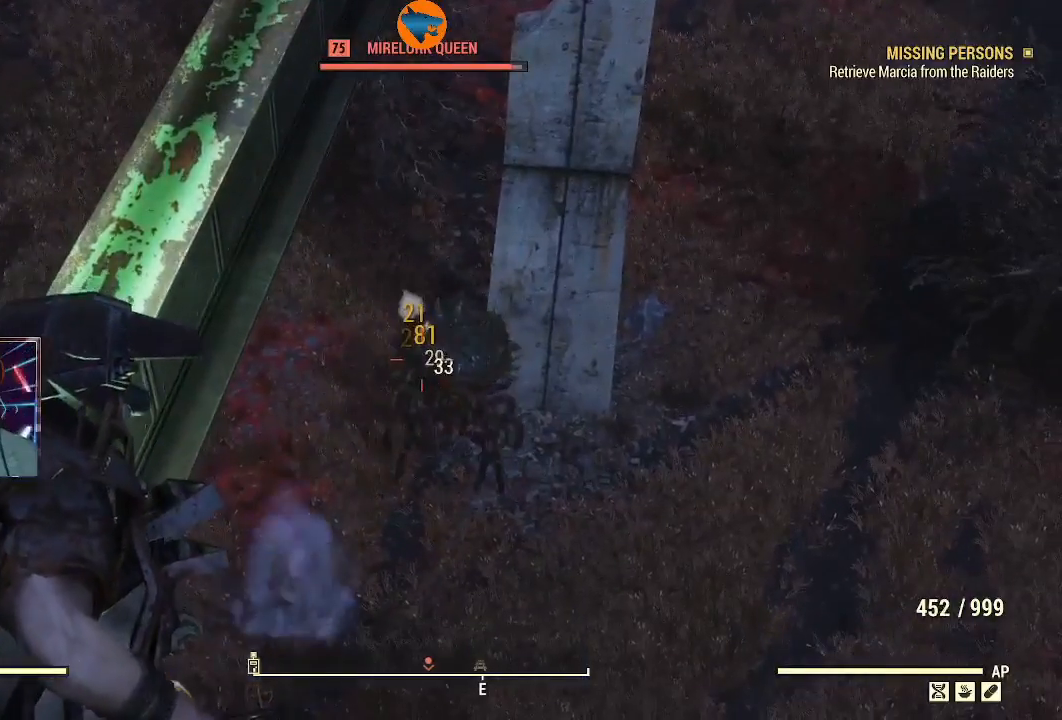
{"buttons": ["L2", "R2"], "left_stick": "center", "right_stick": "center", "events": [[100, "right_stick", "down"], [333, "right_stick", "center"]]}
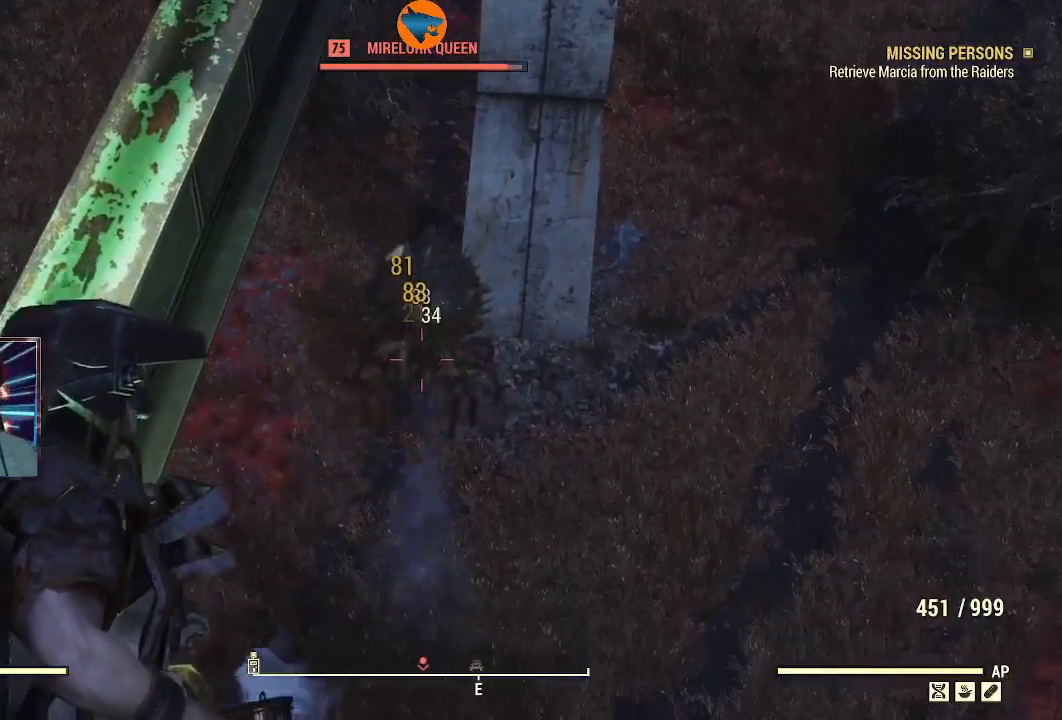
{"buttons": ["L2", "R2"], "left_stick": "center", "right_stick": "center", "events": [[100, "right_stick", "up"], [200, "right_stick", "center"]]}
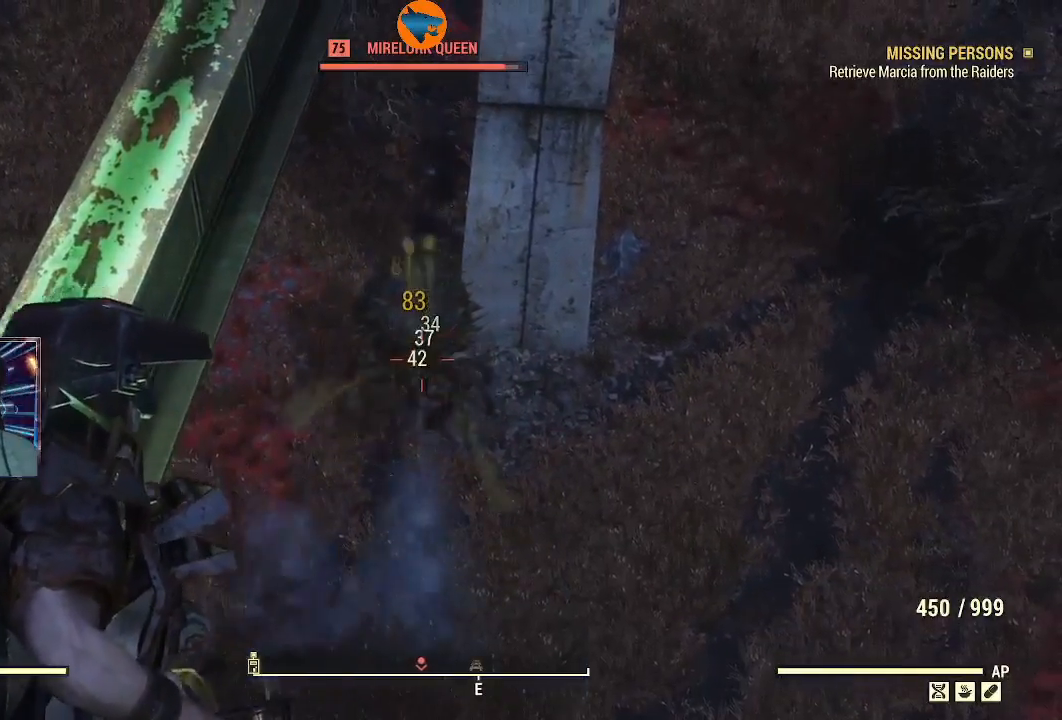
{"buttons": ["L2", "R2"], "left_stick": "down-left", "right_stick": "center", "events": [[167, "left_stick", "down-left"]]}
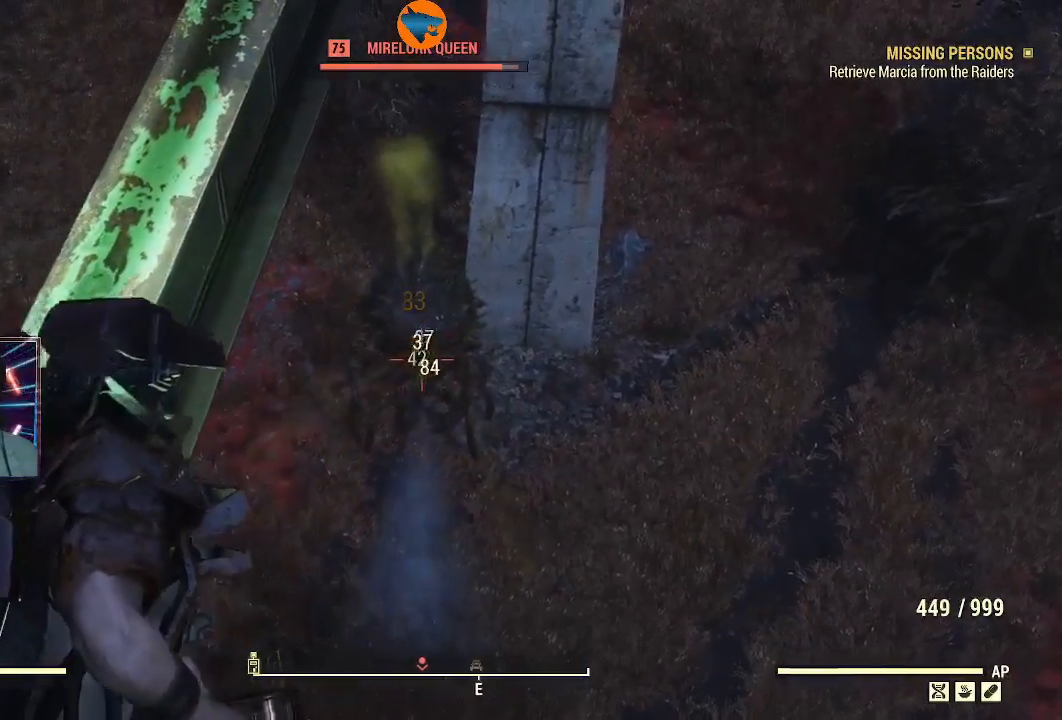
{"buttons": ["L2", "R2"], "left_stick": "down-left", "right_stick": "center", "events": []}
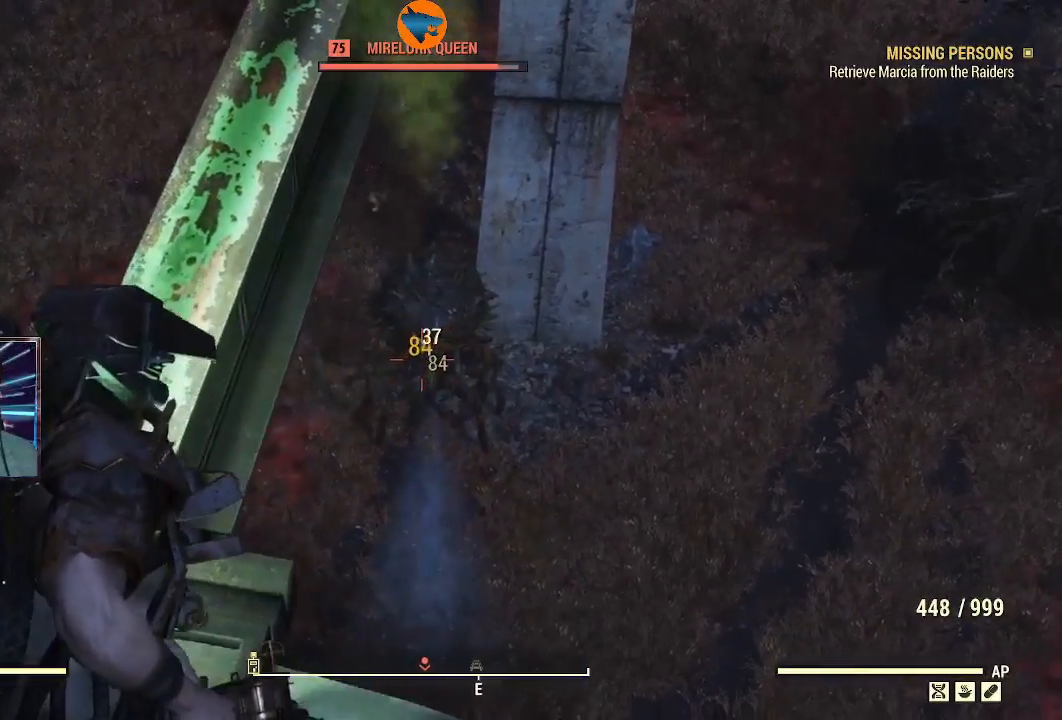
{"buttons": ["L2"], "left_stick": "center", "right_stick": "center", "events": [[133, "left_stick", "up"], [233, "R2", "up"], [400, "left_stick", "center"]]}
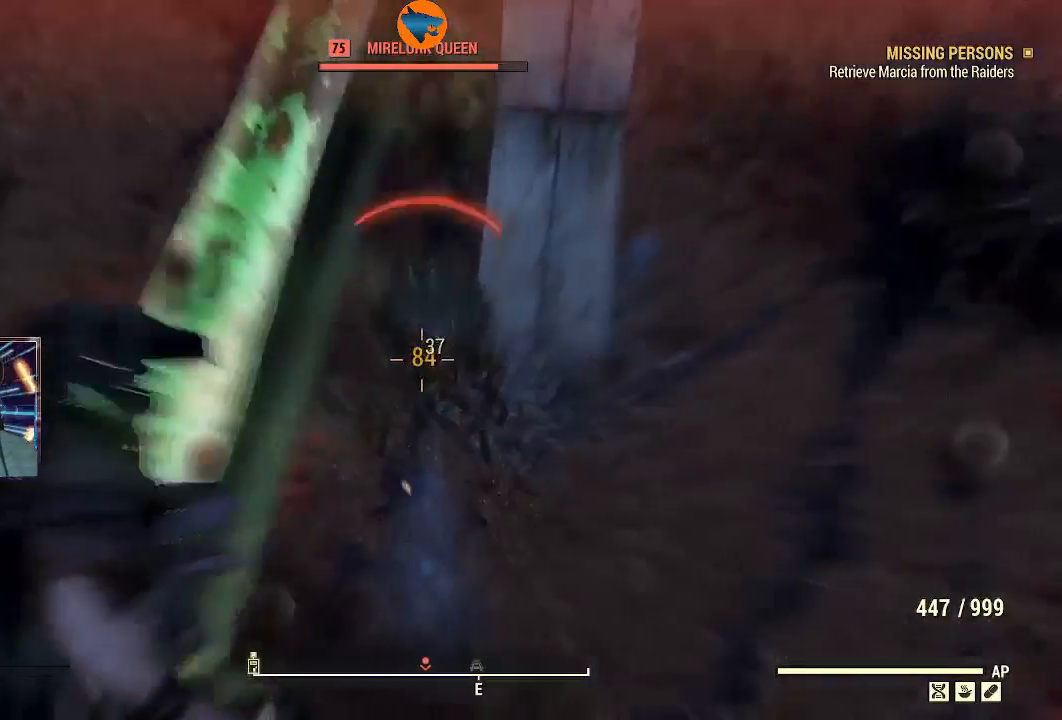
{"buttons": [], "left_stick": "up-left", "right_stick": "center", "events": [[67, "left_stick", "down-left"], [167, "L2", "up"], [233, "left_stick", "center"], [500, "left_stick", "up-left"]]}
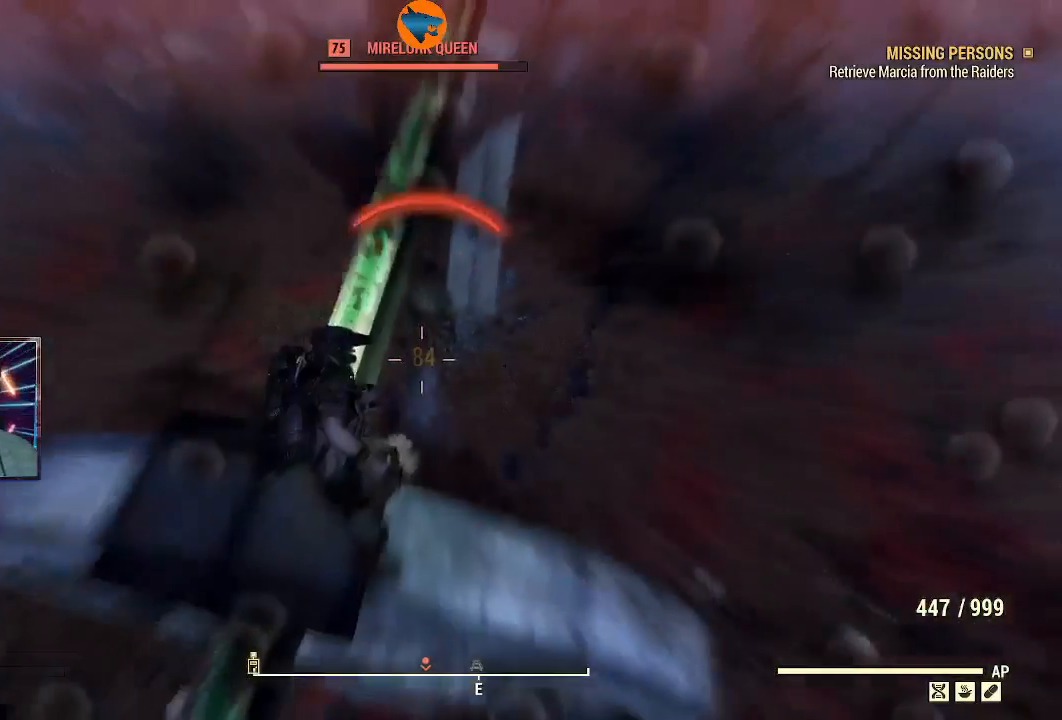
{"buttons": [], "left_stick": "center", "right_stick": "center", "events": [[100, "left_stick", "center"], [267, "DPAD_RIGHT", "down"], [433, "DPAD_RIGHT", "up"]]}
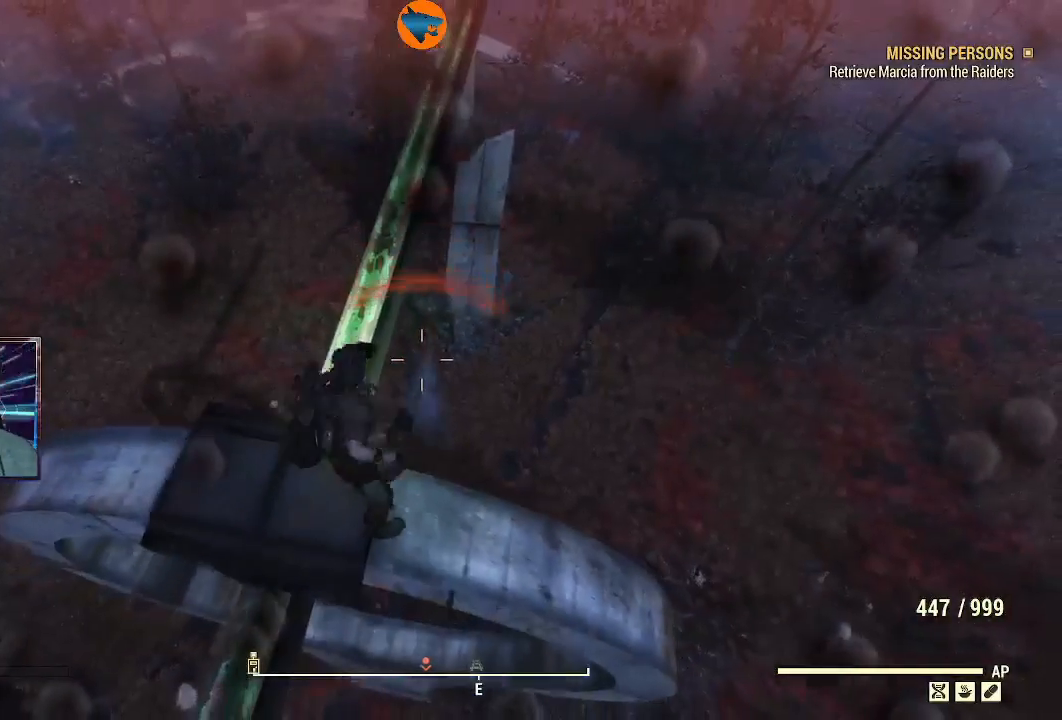
{"buttons": [], "left_stick": "center", "right_stick": "center", "events": [[33, "DPAD_RIGHT", "down"], [133, "DPAD_RIGHT", "up"], [200, "Y", "down"], [333, "Y", "up"], [400, "DPAD_RIGHT", "down"], [500, "DPAD_RIGHT", "up"]]}
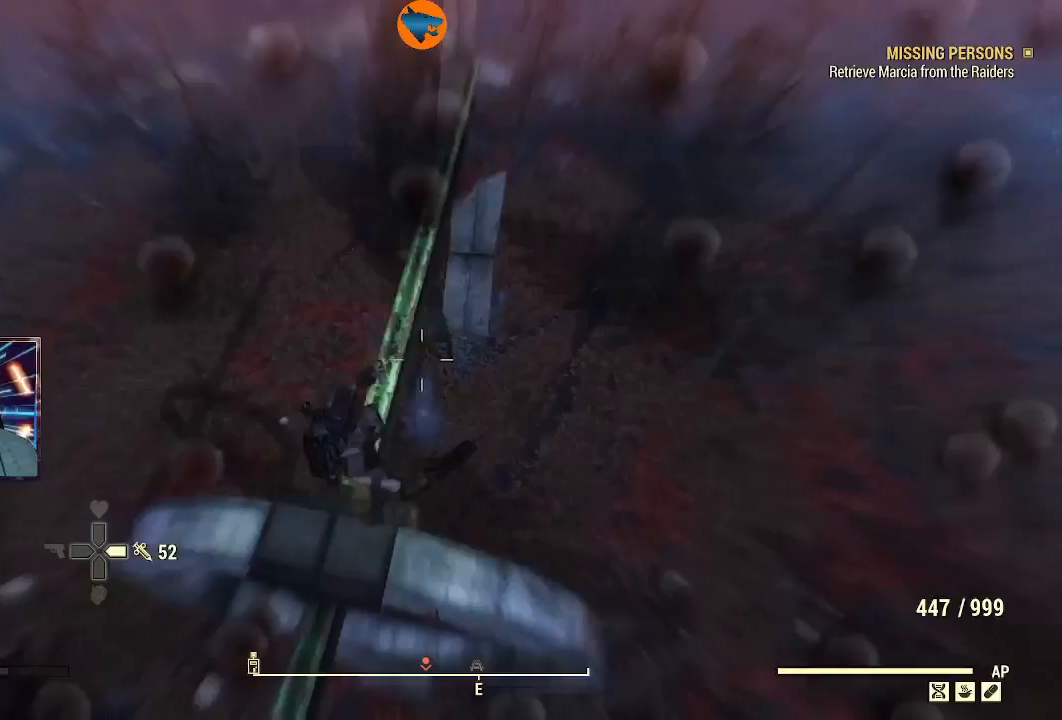
{"buttons": ["DPAD_RIGHT"], "left_stick": "center", "right_stick": "center", "events": [[100, "DPAD_RIGHT", "down"], [167, "DPAD_RIGHT", "up"], [267, "DPAD_RIGHT", "down"], [367, "DPAD_RIGHT", "up"], [467, "DPAD_RIGHT", "down"]]}
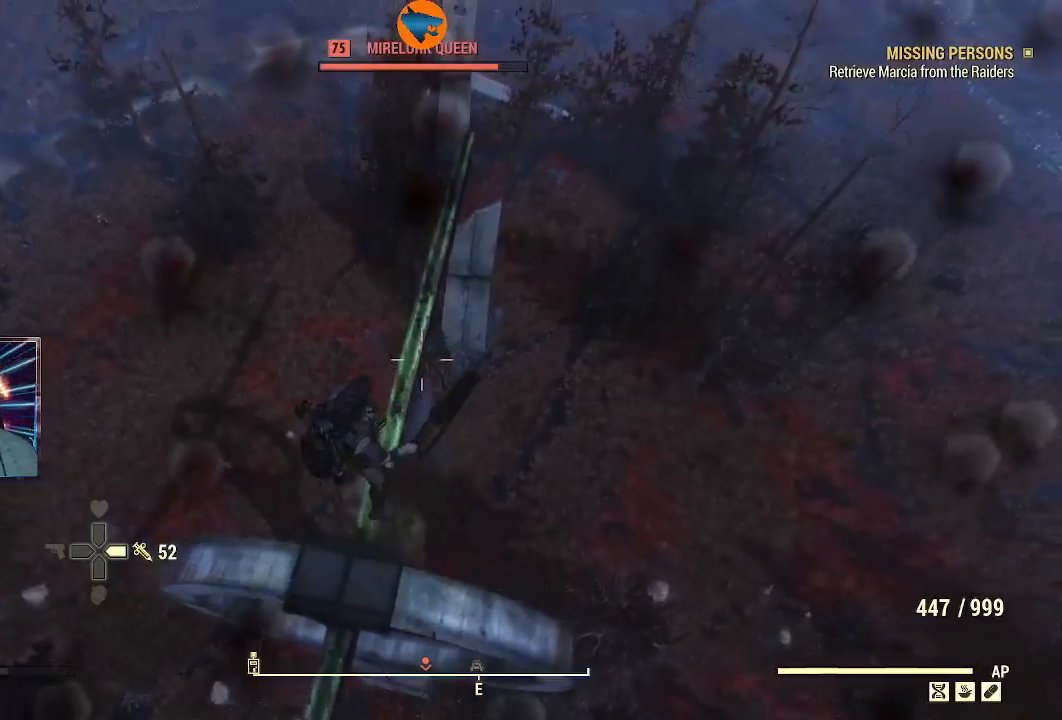
{"buttons": [], "left_stick": "center", "right_stick": "center", "events": [[100, "DPAD_RIGHT", "up"]]}
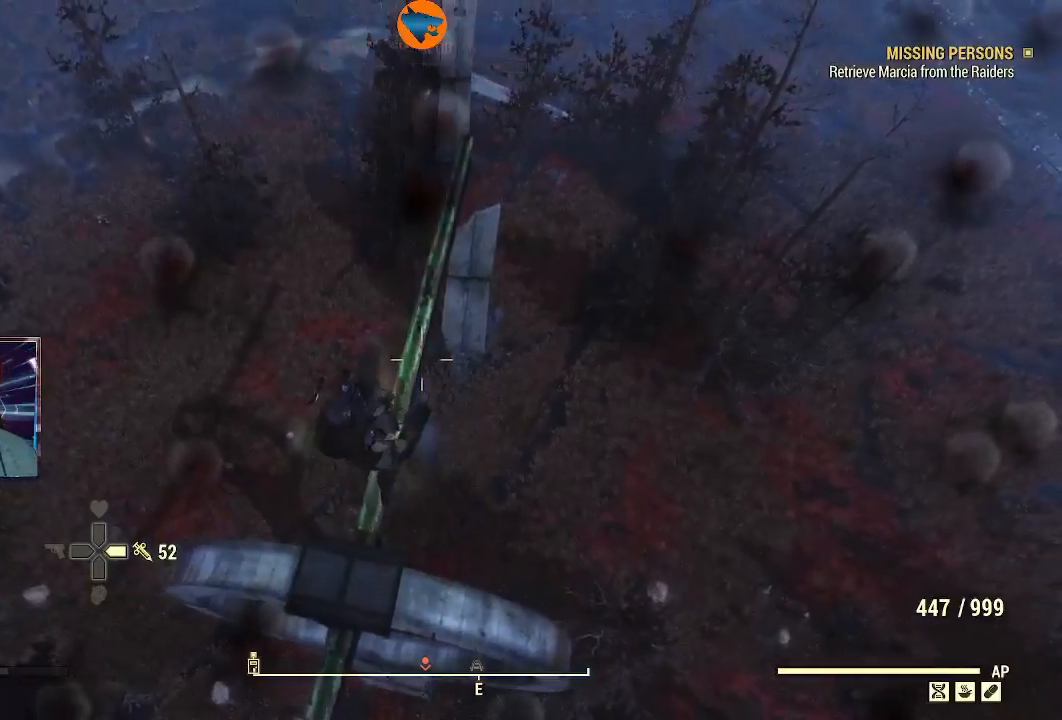
{"buttons": [], "left_stick": "center", "right_stick": "center", "events": [[300, "left_stick", "down-left"], [500, "left_stick", "center"]]}
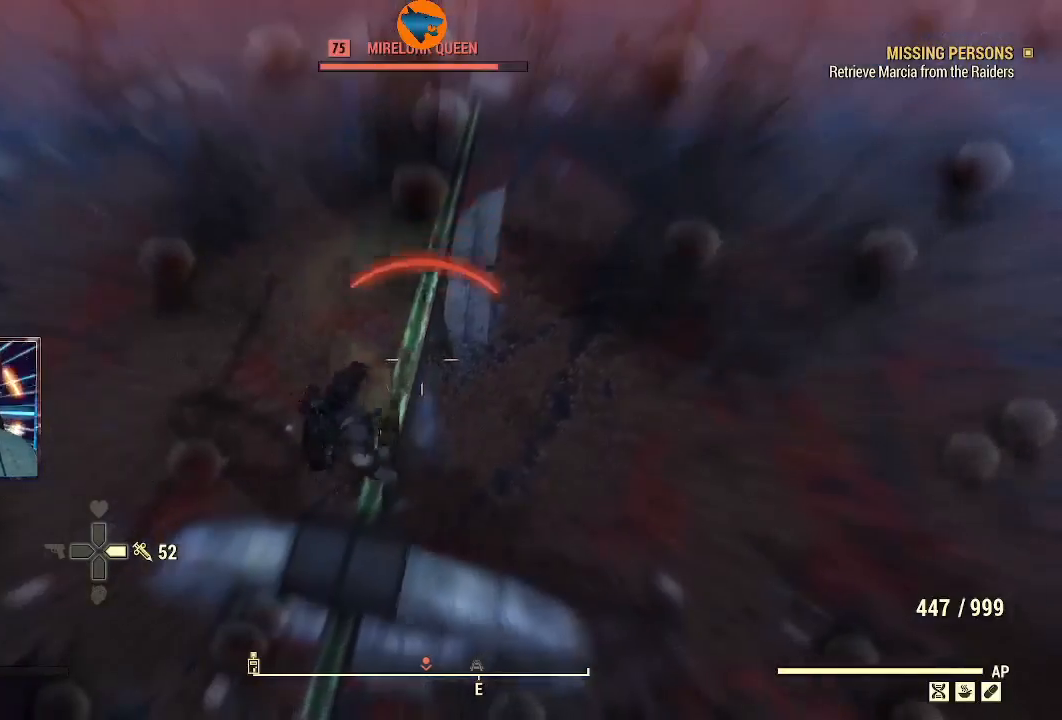
{"buttons": ["DPAD_RIGHT"], "left_stick": "left", "right_stick": "center", "events": [[67, "left_stick", "left"], [400, "DPAD_RIGHT", "down"]]}
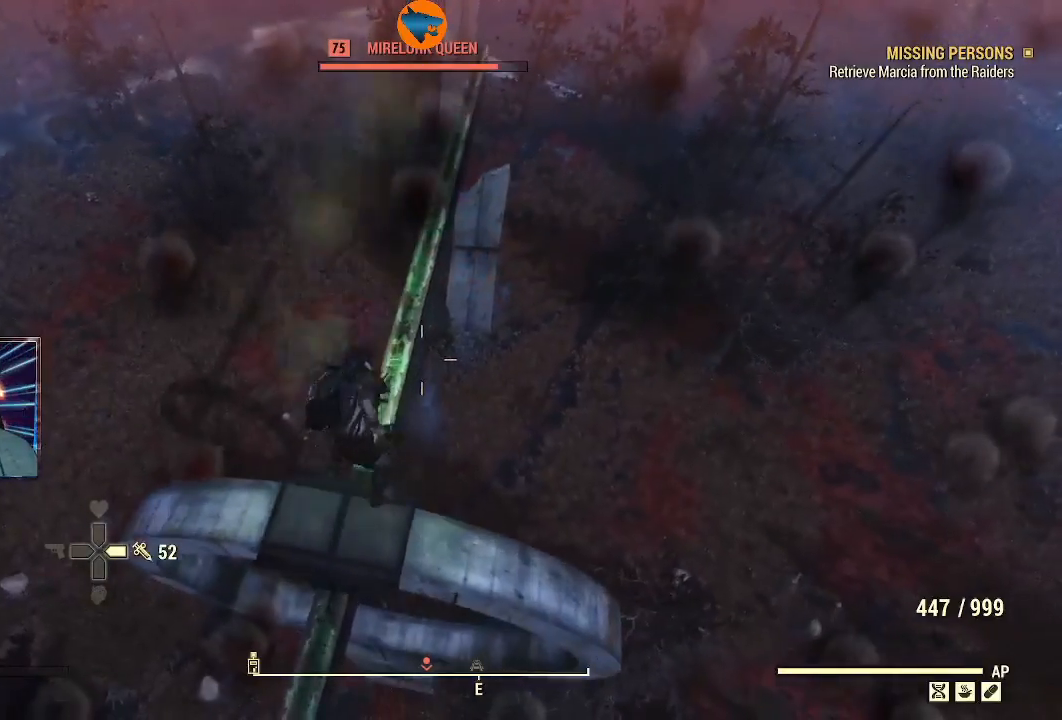
{"buttons": [], "left_stick": "down-left", "right_stick": "center", "events": [[33, "DPAD_RIGHT", "up"], [433, "left_stick", "down-left"]]}
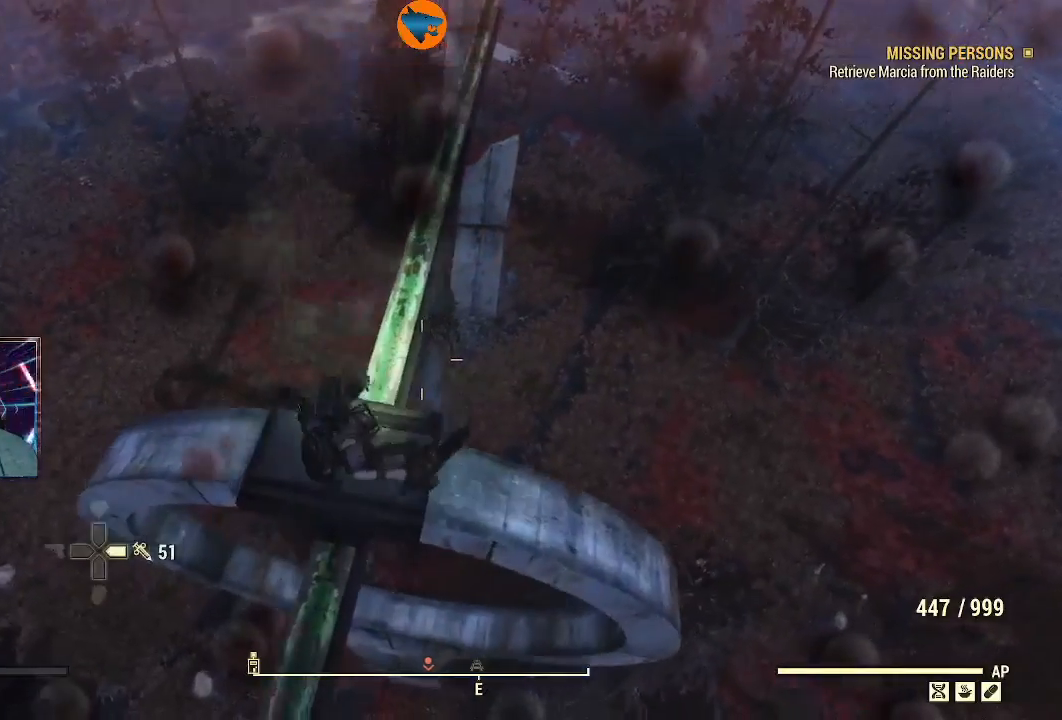
{"buttons": [], "left_stick": "center", "right_stick": "center", "events": [[133, "left_stick", "center"], [233, "left_stick", "down"], [333, "left_stick", "down-left"], [467, "left_stick", "center"]]}
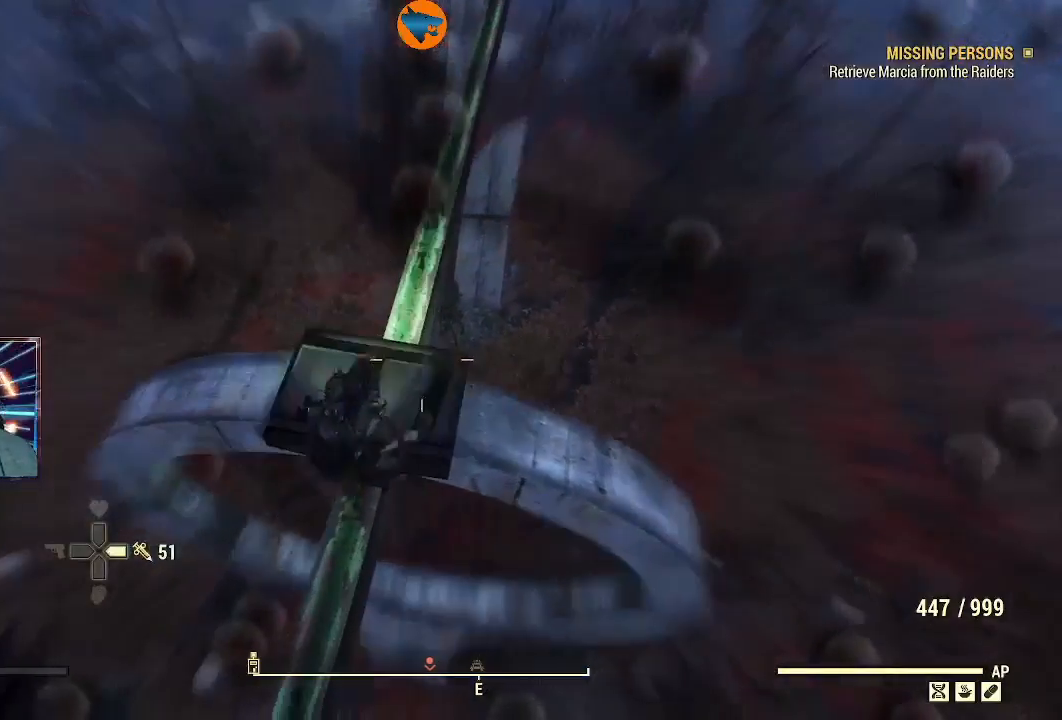
{"buttons": [], "left_stick": "center", "right_stick": "center", "events": [[200, "left_stick", "down-left"], [367, "left_stick", "center"]]}
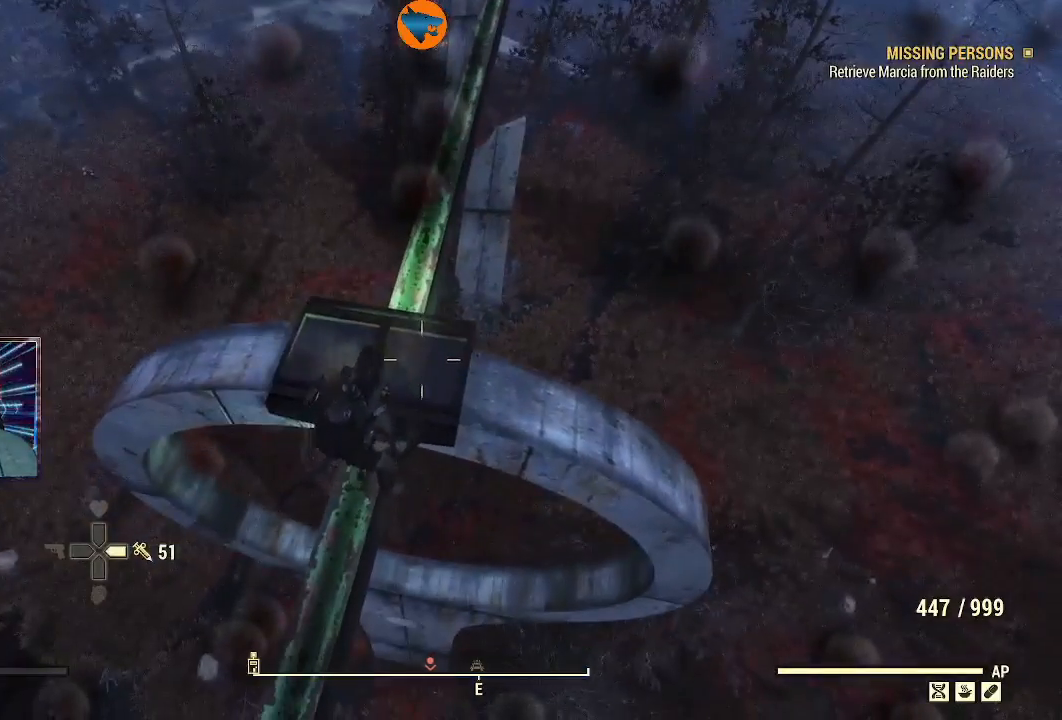
{"buttons": [], "left_stick": "down-left", "right_stick": "center", "events": [[133, "left_stick", "down-left"]]}
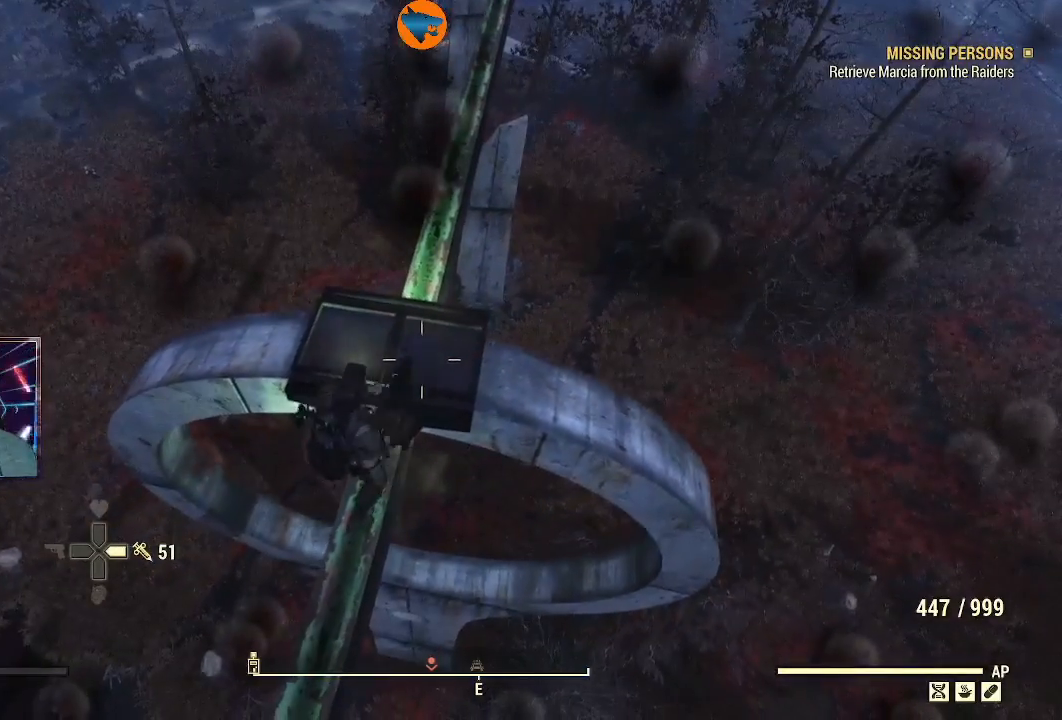
{"buttons": [], "left_stick": "down-left", "right_stick": "center", "events": []}
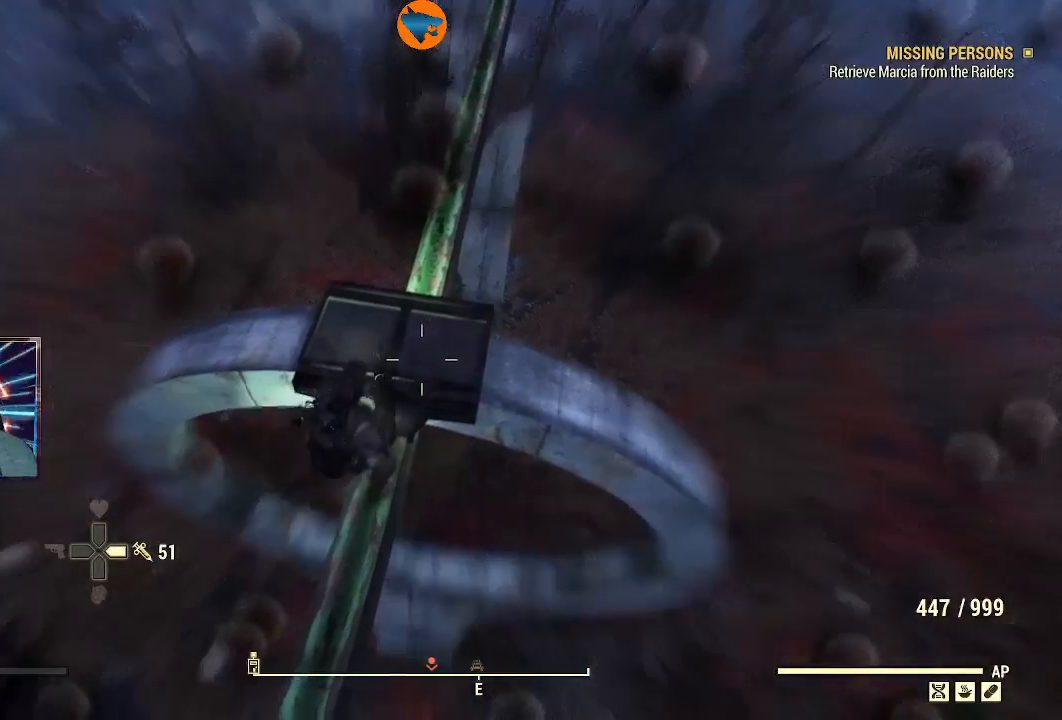
{"buttons": [], "left_stick": "center", "right_stick": "center", "events": [[67, "left_stick", "center"], [267, "left_stick", "right"], [367, "left_stick", "center"]]}
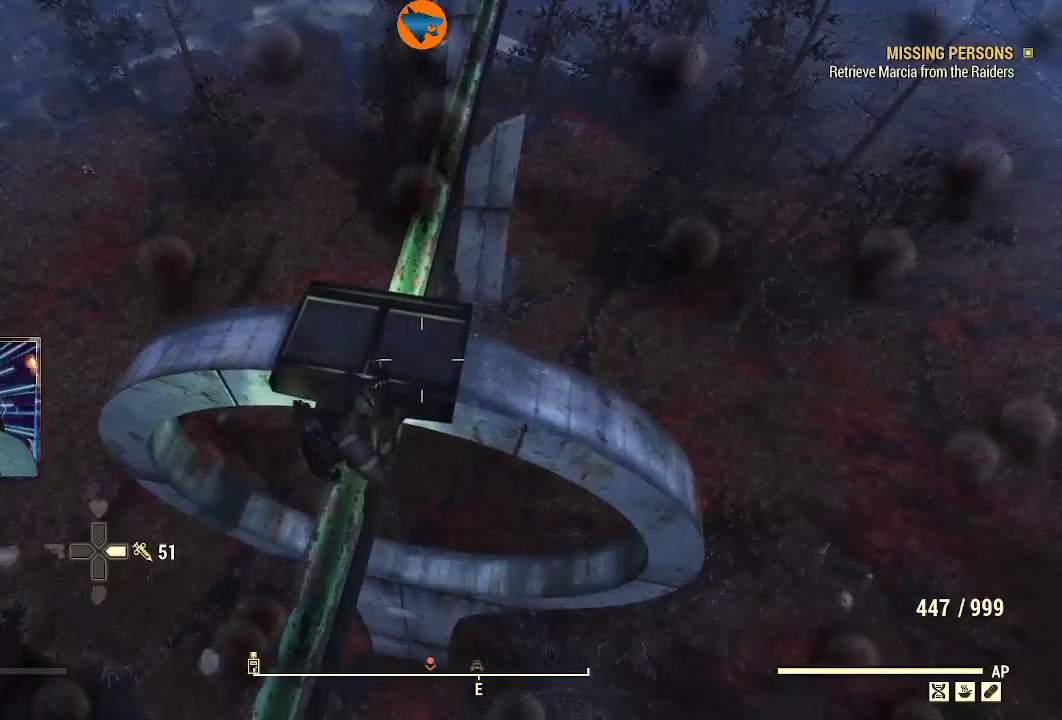
{"buttons": [], "left_stick": "center", "right_stick": "center", "events": []}
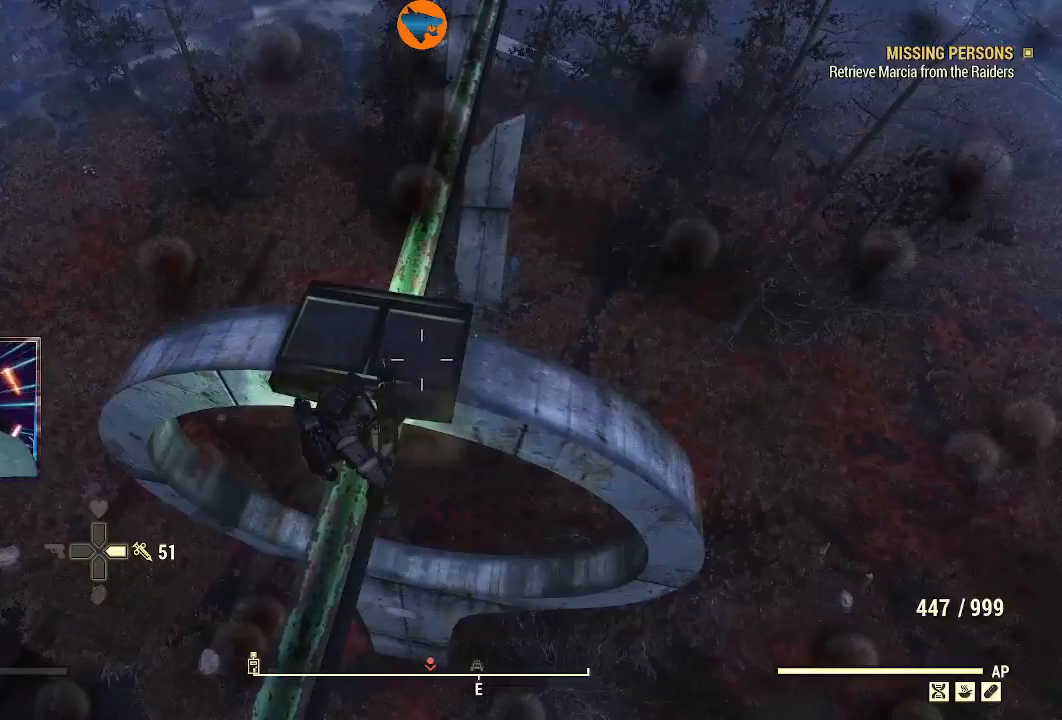
{"buttons": [], "left_stick": "center", "right_stick": "center", "events": []}
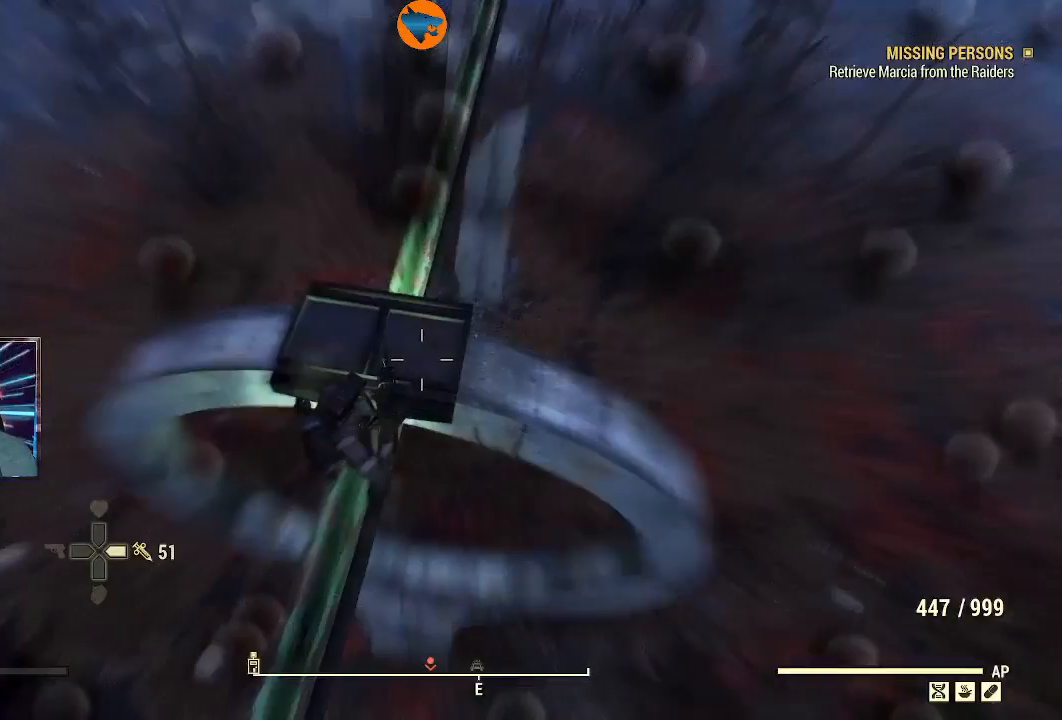
{"buttons": [], "left_stick": "center", "right_stick": "center", "events": []}
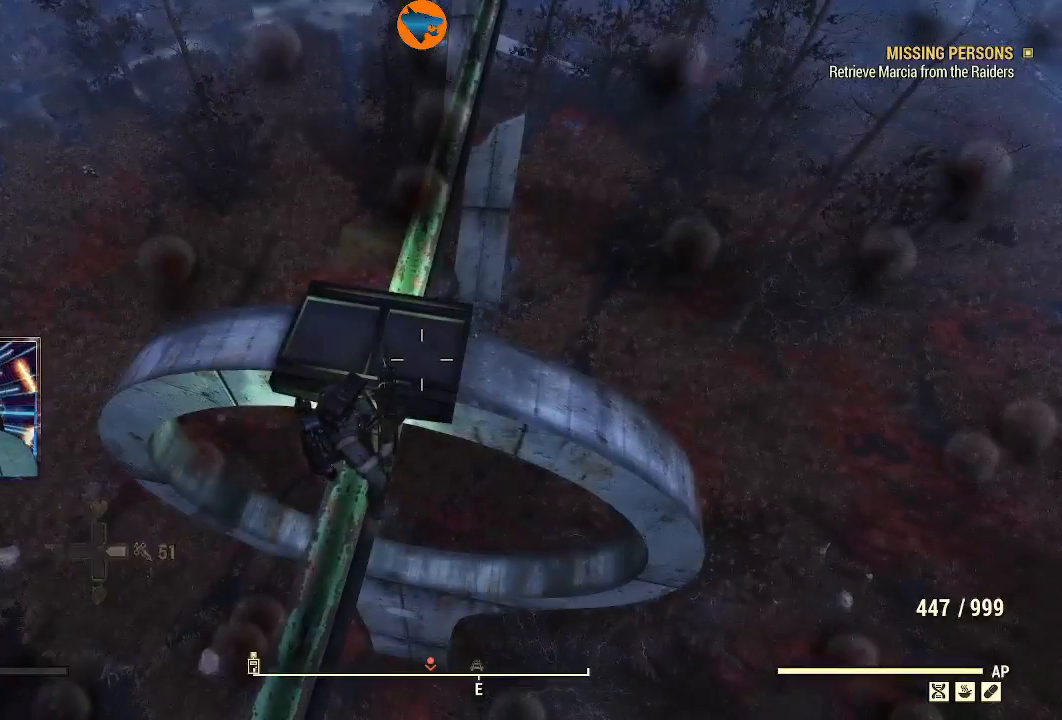
{"buttons": [], "left_stick": "center", "right_stick": "center", "events": []}